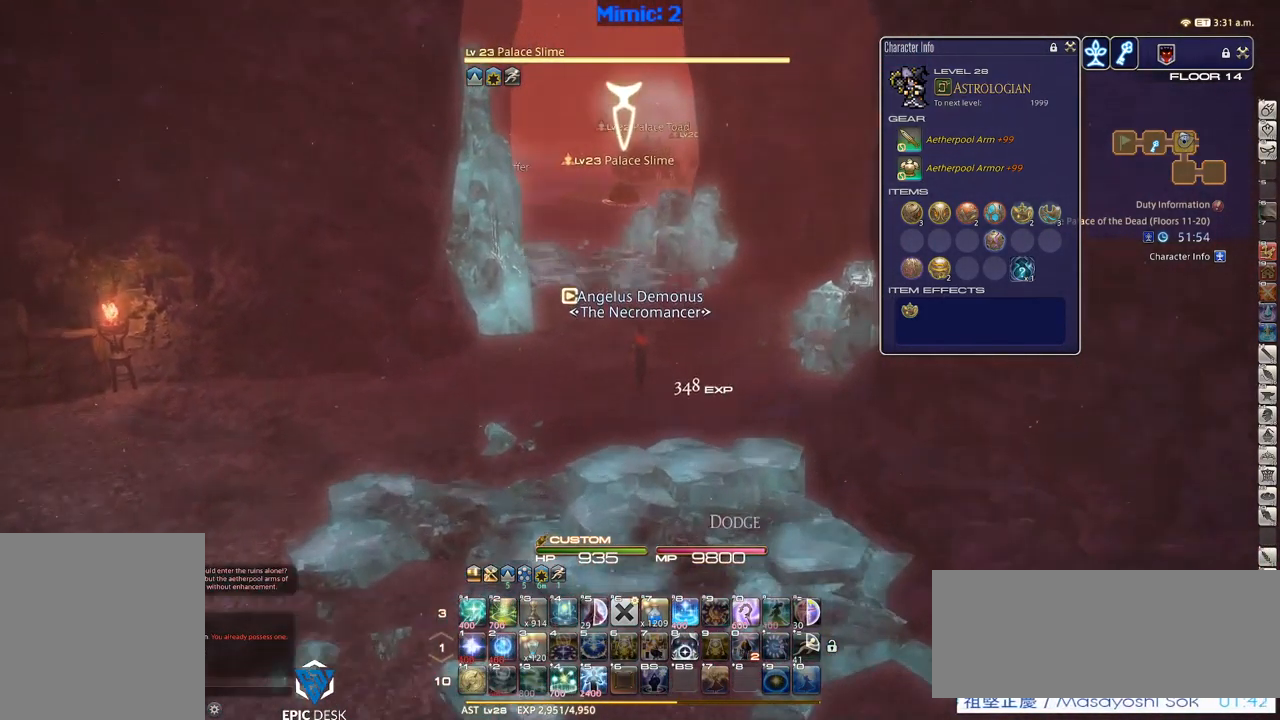
Gameplay with keyboard; each line is a JSON object with the keys held at the frame after it. "events" lists presses ("down") and releases ("up") of ".", "/", "0", "1", "2", "3", "4", "5", "6", "7", "8", "9", "a", "alt_l", "alt_r", "b", "backslash", "backspace", "c", "caps_lock", "comma", "ctrl_l", "ctrl_r", "d", "down", "e", "equals", "escape", "f", "f1", "f10", "f11", "f12", "f2", "f3", "f4", "f5", "f6", "f7", "f8", "f9", "g", "h", "i", "j", "k", "l", "lbracket", "left", "m", "minus", "n", "o", "p", "q", "quote", "r", "rbracket", "return", "right", "s", "semicolon", "shift_l", "shift_r", "space", "super", "t", "tab", "tilde", "u", "up", "v", "w", "x", "y" and "z" between this image and that frame as [ms after this image, input, new state], when the widget could be followed in between. No other keys are recorded. Mouse input is not recorded.
{"keys": ["w"], "events": [[83, "lbracket", "up"], [183, "space", "down"], [267, "space", "up"], [417, "return", "down"], [500, "return", "up"]]}
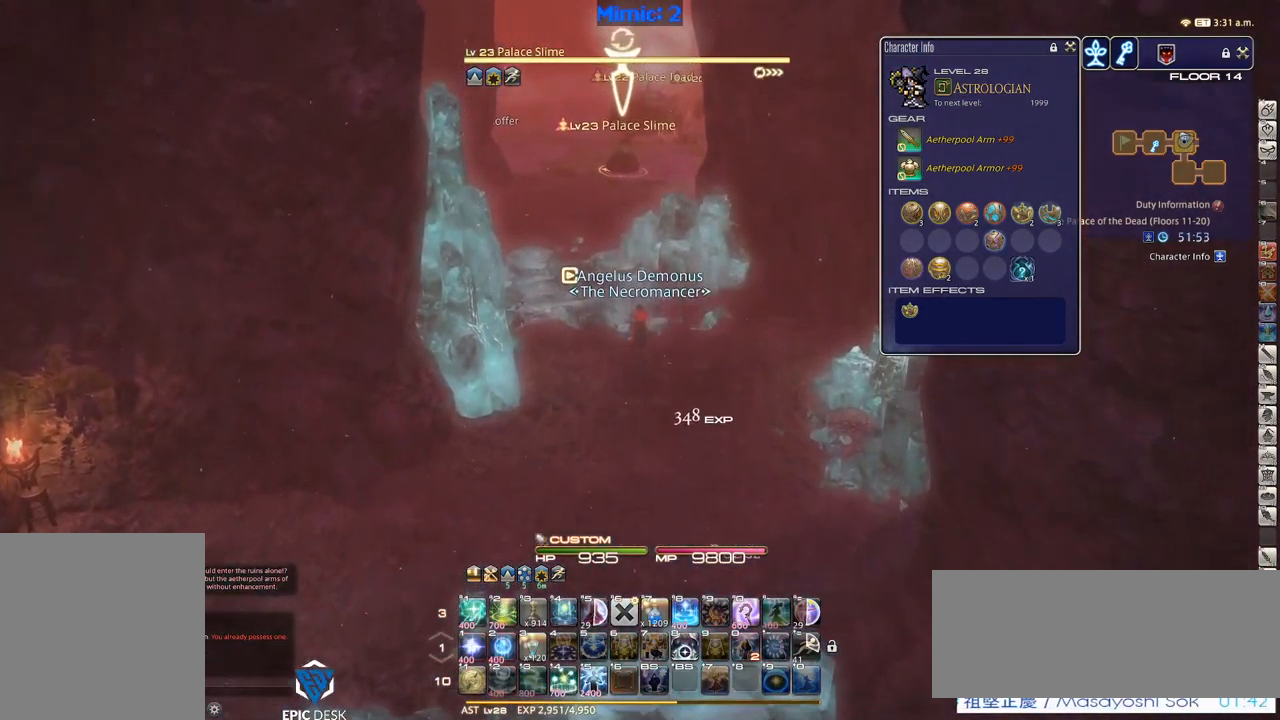
{"keys": ["w"], "events": [[283, "p", "down"], [433, "p", "up"]]}
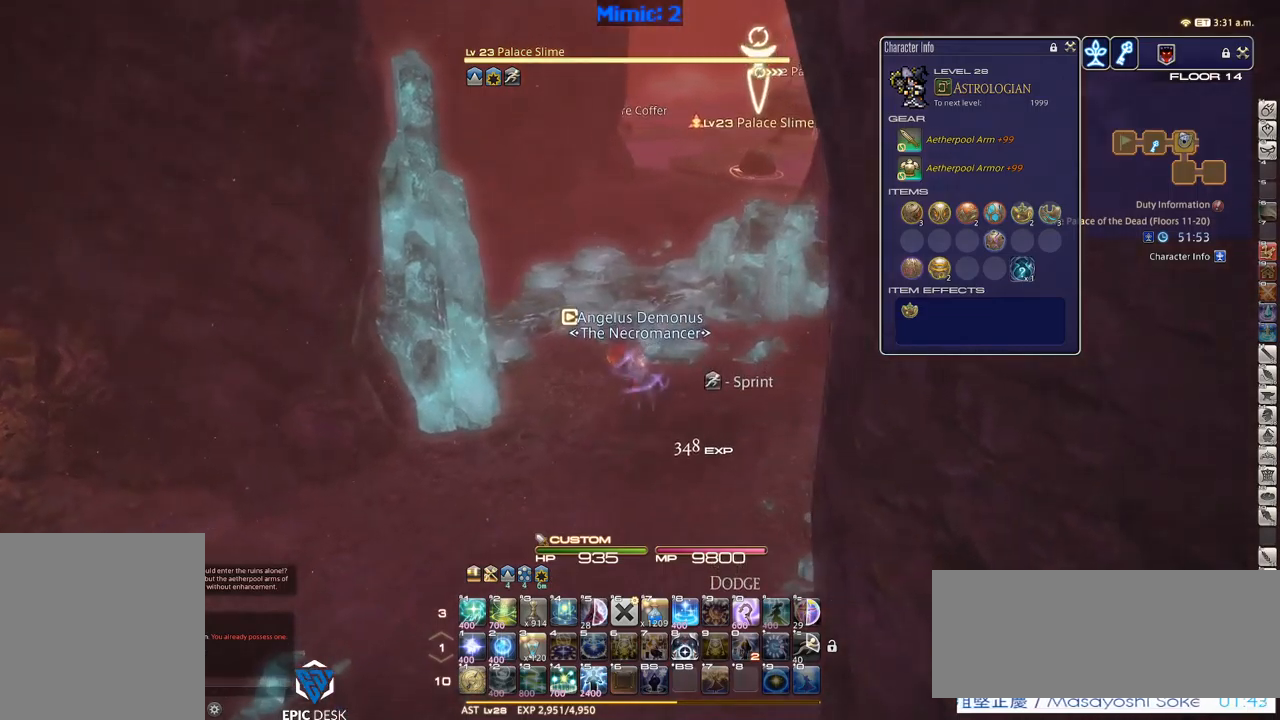
{"keys": ["2", "w"], "events": [[67, "2", "down"], [200, "2", "up"], [233, "2", "down"]]}
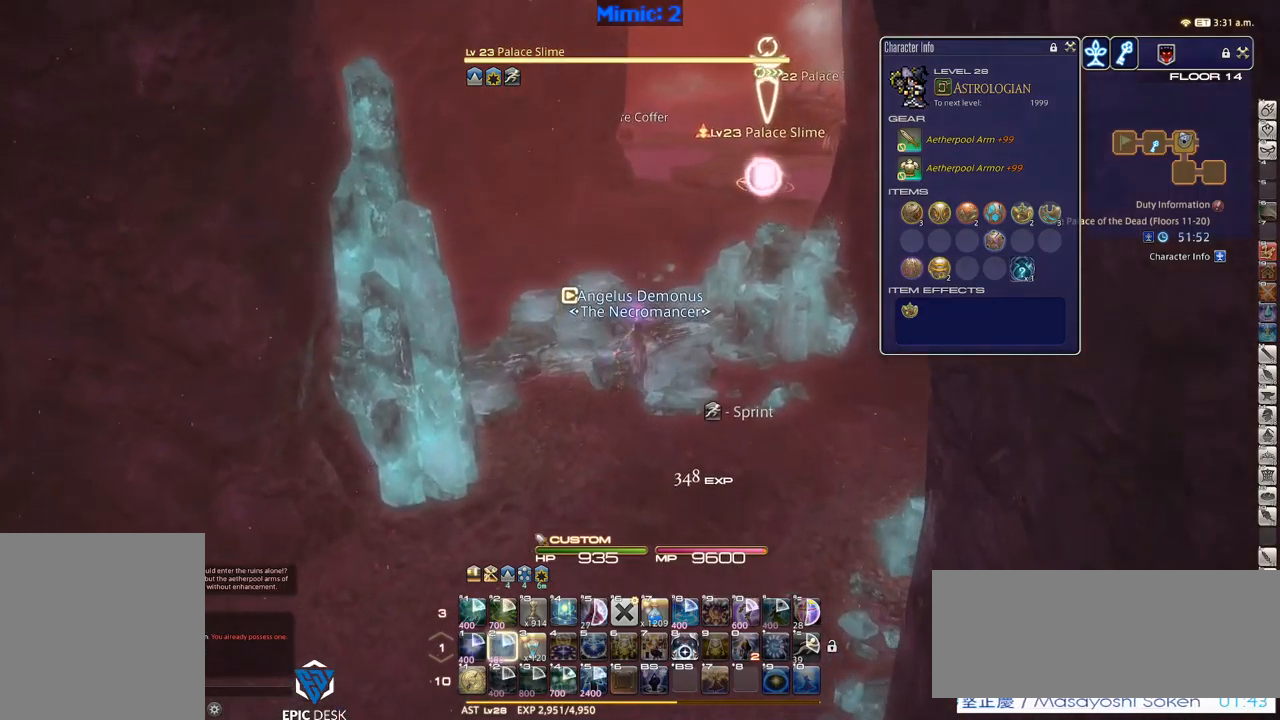
{"keys": ["w"], "events": [[17, "2", "up"], [117, "2", "down"], [300, "2", "up"]]}
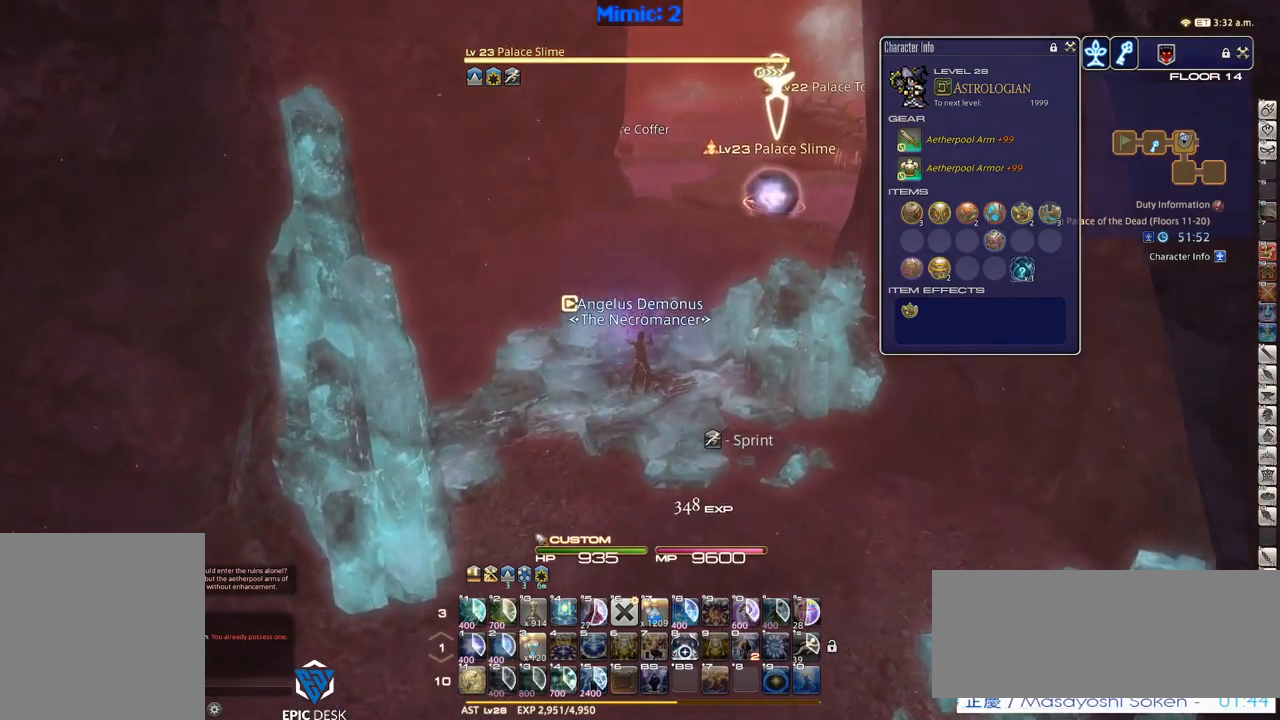
{"keys": ["a", "w"], "events": [[33, "return", "down"], [83, "a", "down"], [133, "return", "up"]]}
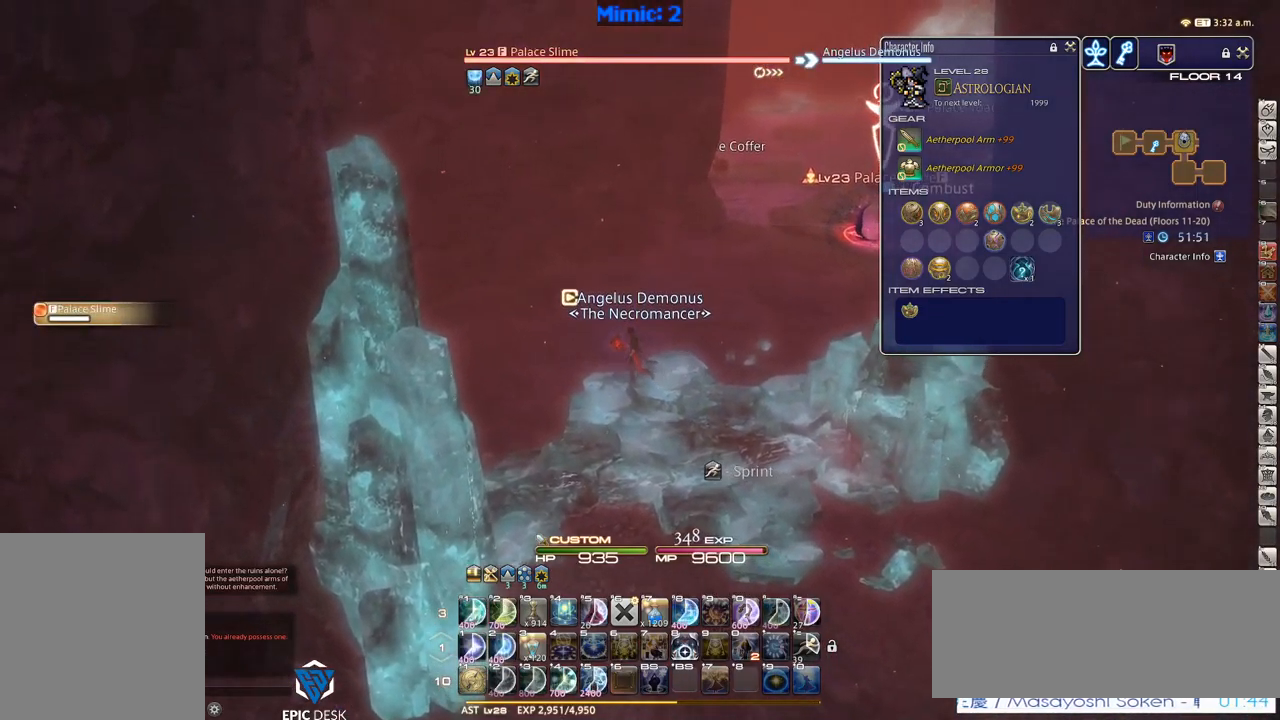
{"keys": ["a", "rbracket"], "events": [[100, "rbracket", "down"], [383, "minus", "down"], [433, "minus", "up"], [483, "w", "up"]]}
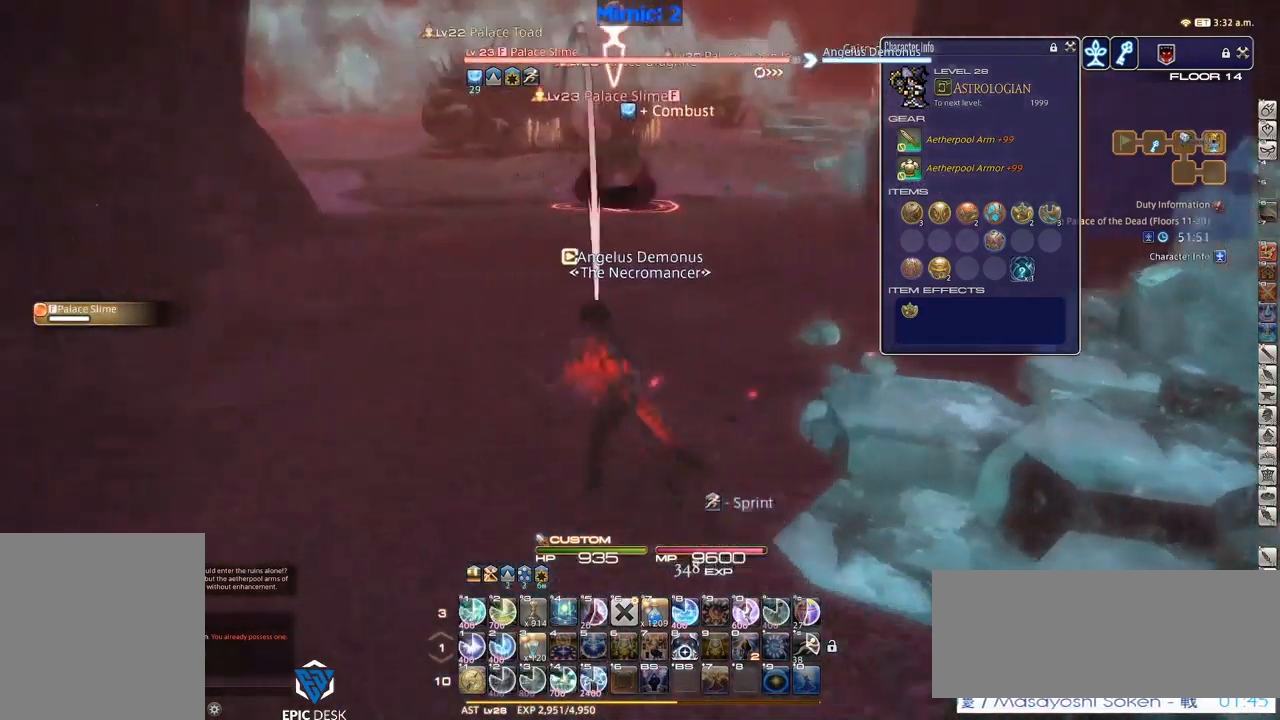
{"keys": ["d", "p", "w"], "events": [[167, "rbracket", "up"], [167, "s", "down"], [217, "d", "down"], [317, "a", "up"], [350, "s", "up"], [450, "w", "down"], [500, "p", "down"]]}
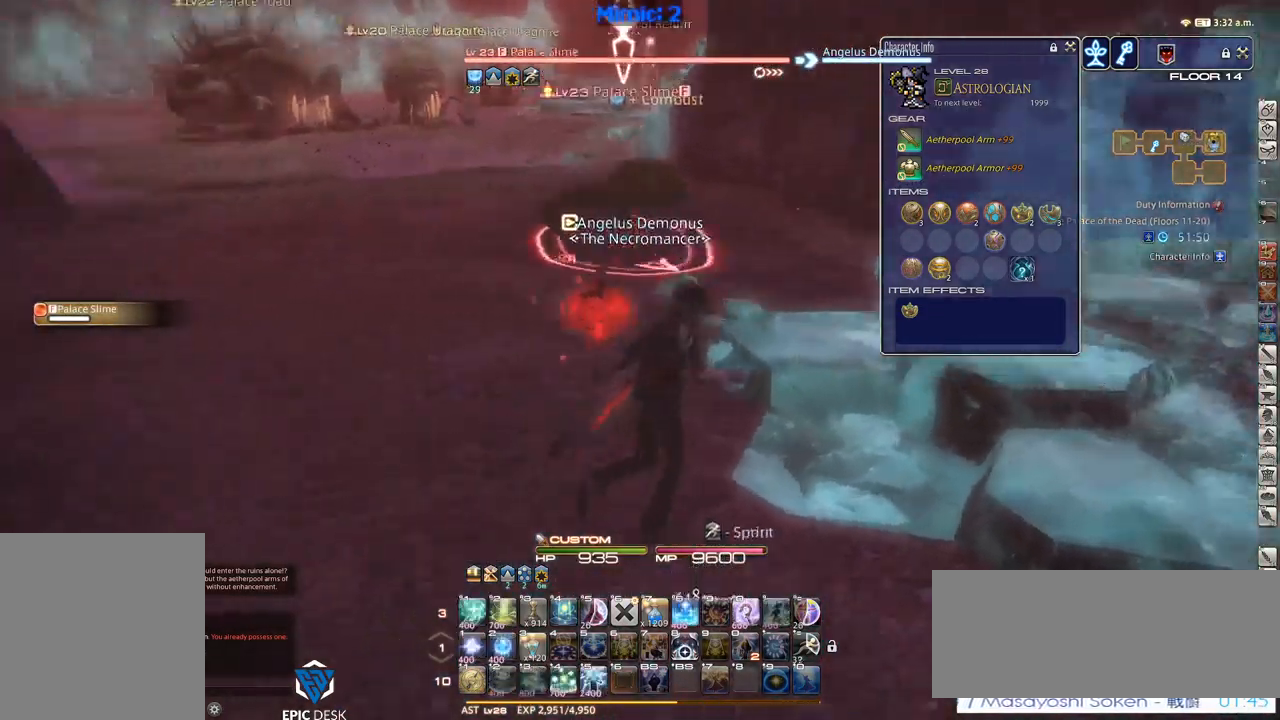
{"keys": [], "events": [[50, "p", "up"], [83, "w", "up"], [133, "d", "up"], [283, "1", "down"], [367, "1", "up"], [417, "1", "down"], [467, "1", "up"]]}
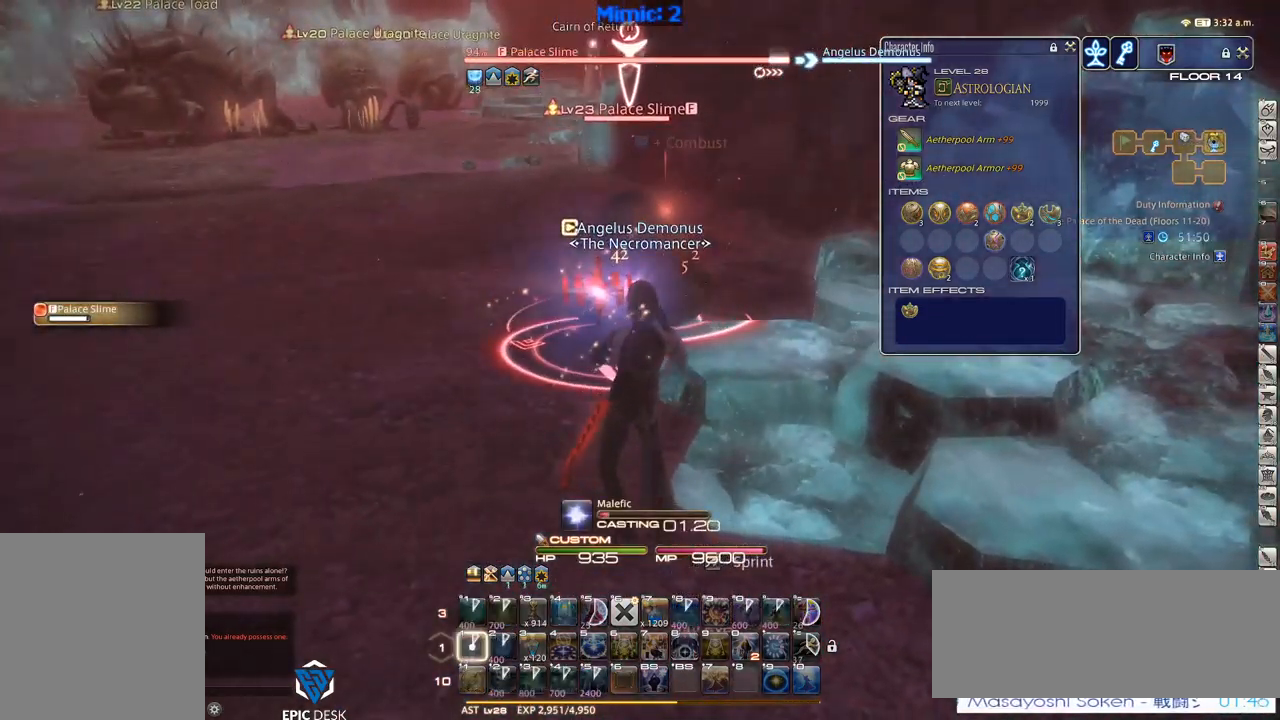
{"keys": [], "events": [[17, "1", "down"], [100, "1", "up"], [150, "1", "down"], [383, "1", "up"]]}
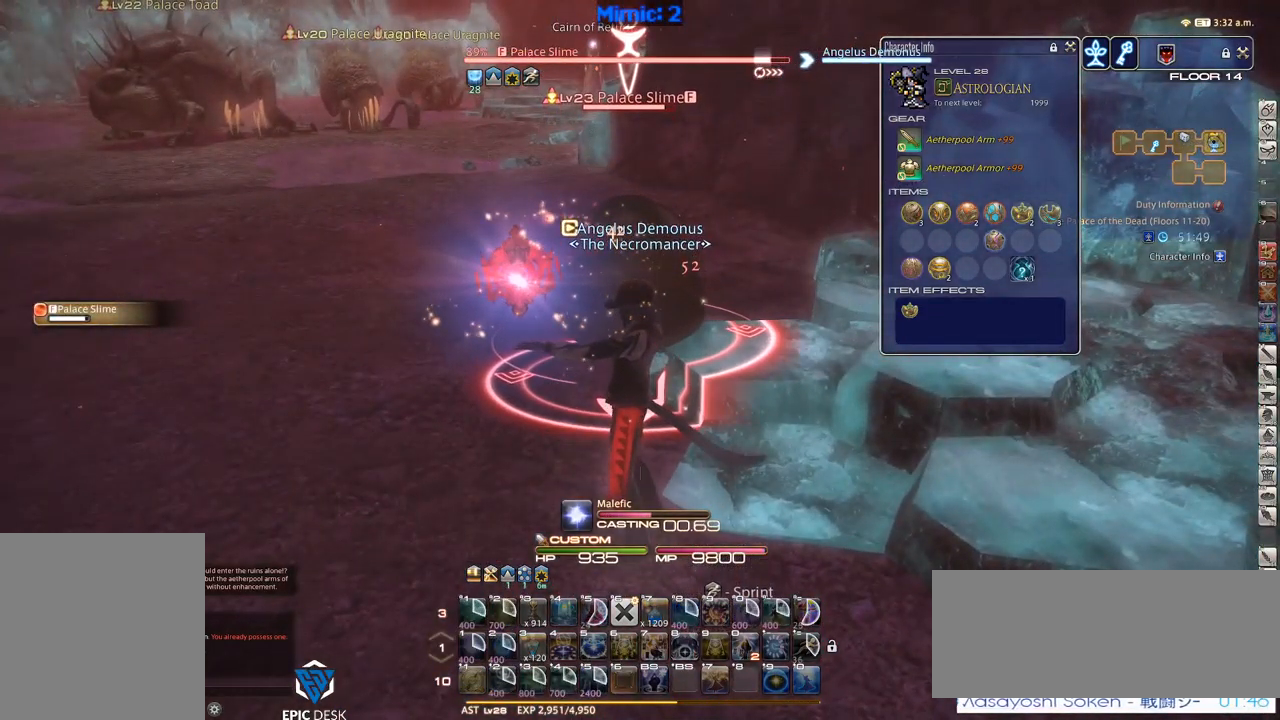
{"keys": [], "events": []}
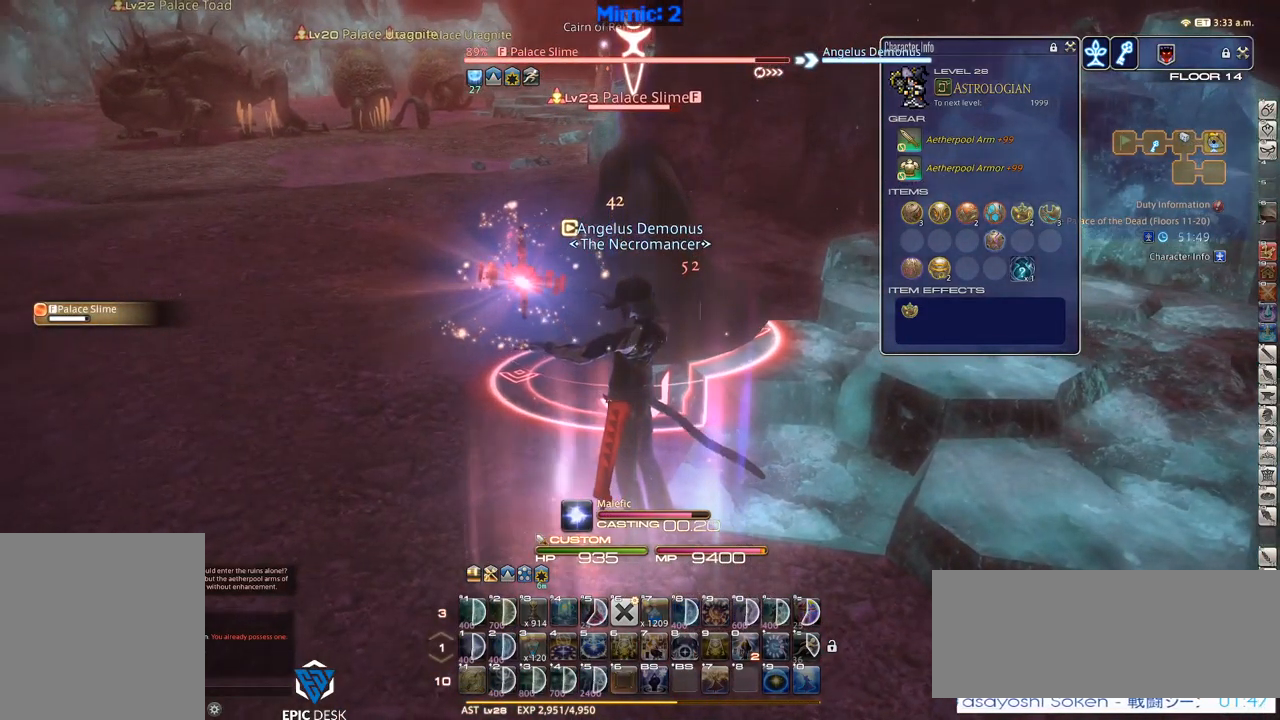
{"keys": ["p"], "events": [[50, "p", "down"]]}
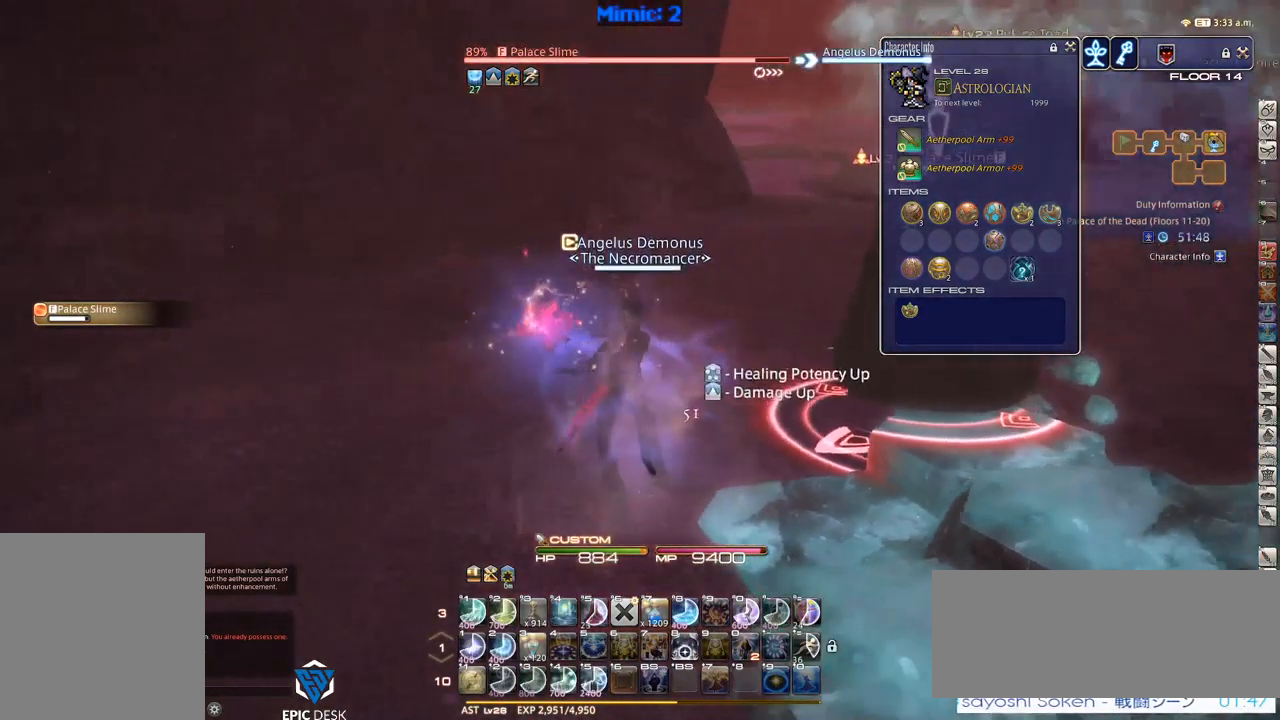
{"keys": ["s"], "events": [[100, "s", "down"], [200, "p", "up"], [250, "return", "down"], [283, "return", "up"], [434, "return", "down"], [450, "return", "up"]]}
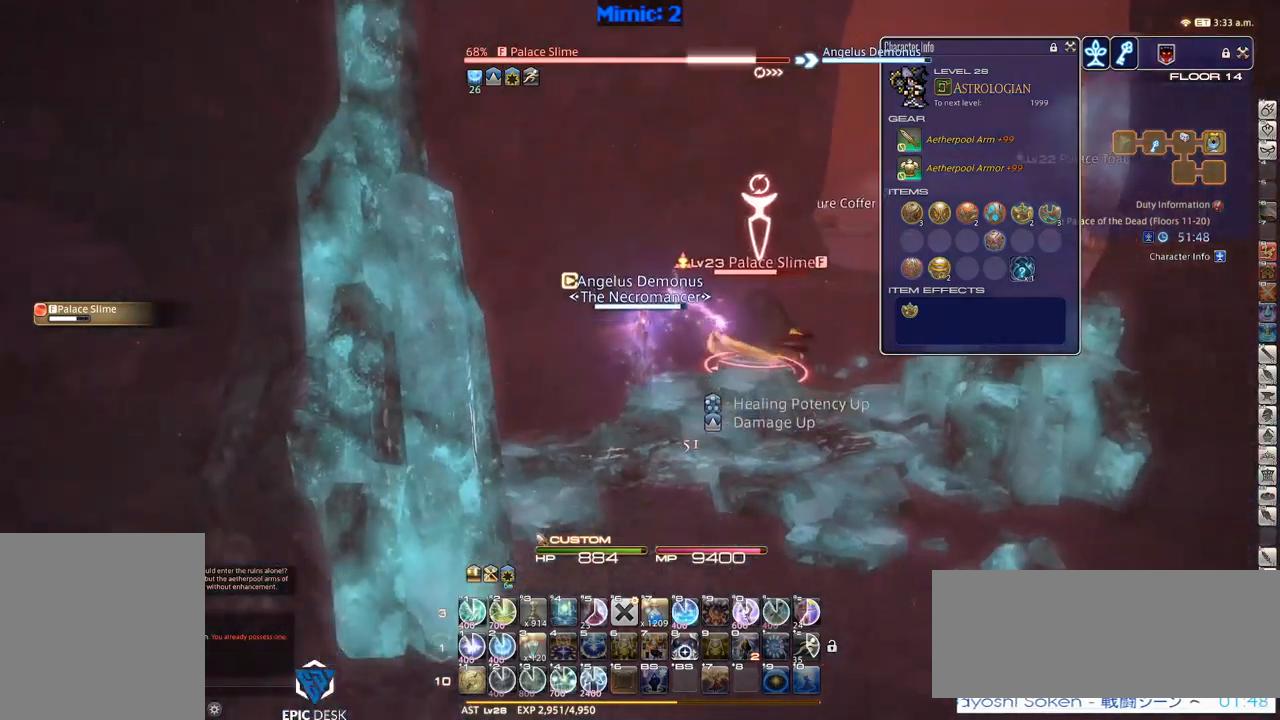
{"keys": ["1", "p"], "events": [[217, "s", "up"], [300, "1", "down"], [350, "1", "up"], [400, "1", "down"], [400, "p", "down"], [434, "1", "up"], [500, "1", "down"]]}
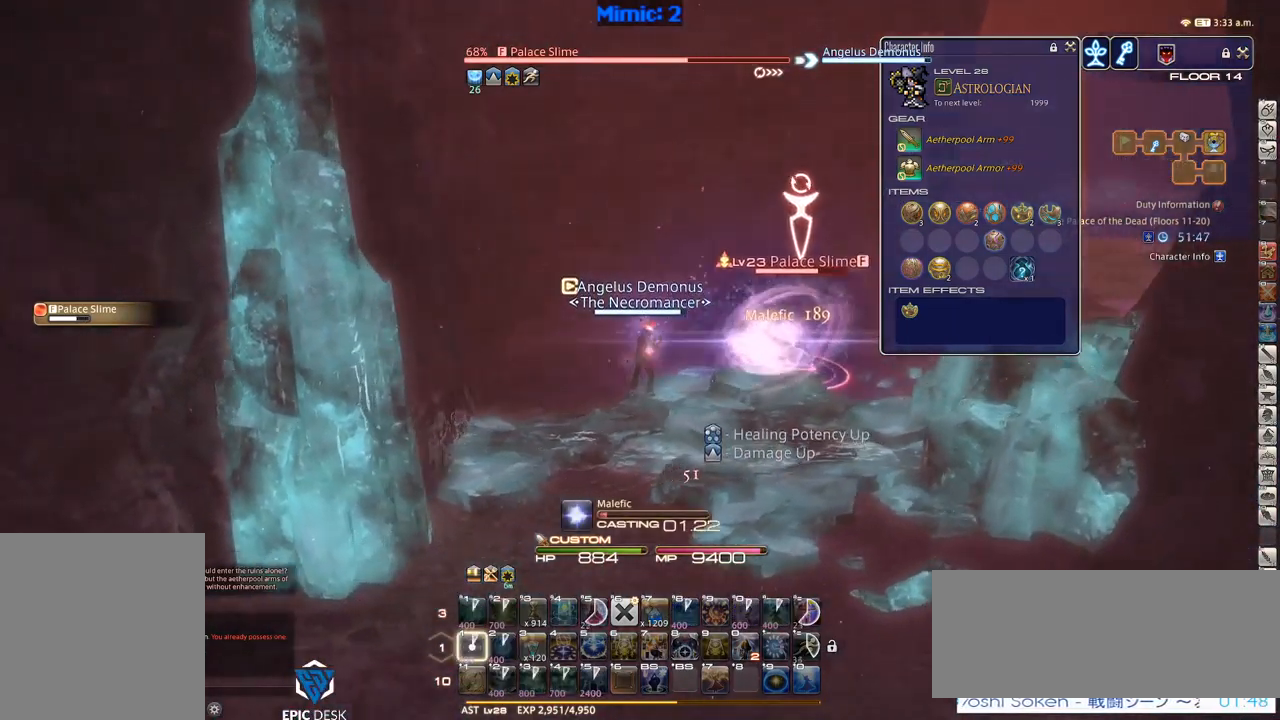
{"keys": [], "events": [[84, "1", "up"], [84, "p", "up"], [150, "1", "down"], [150, "rbracket", "down"], [234, "1", "up"], [417, "rbracket", "up"]]}
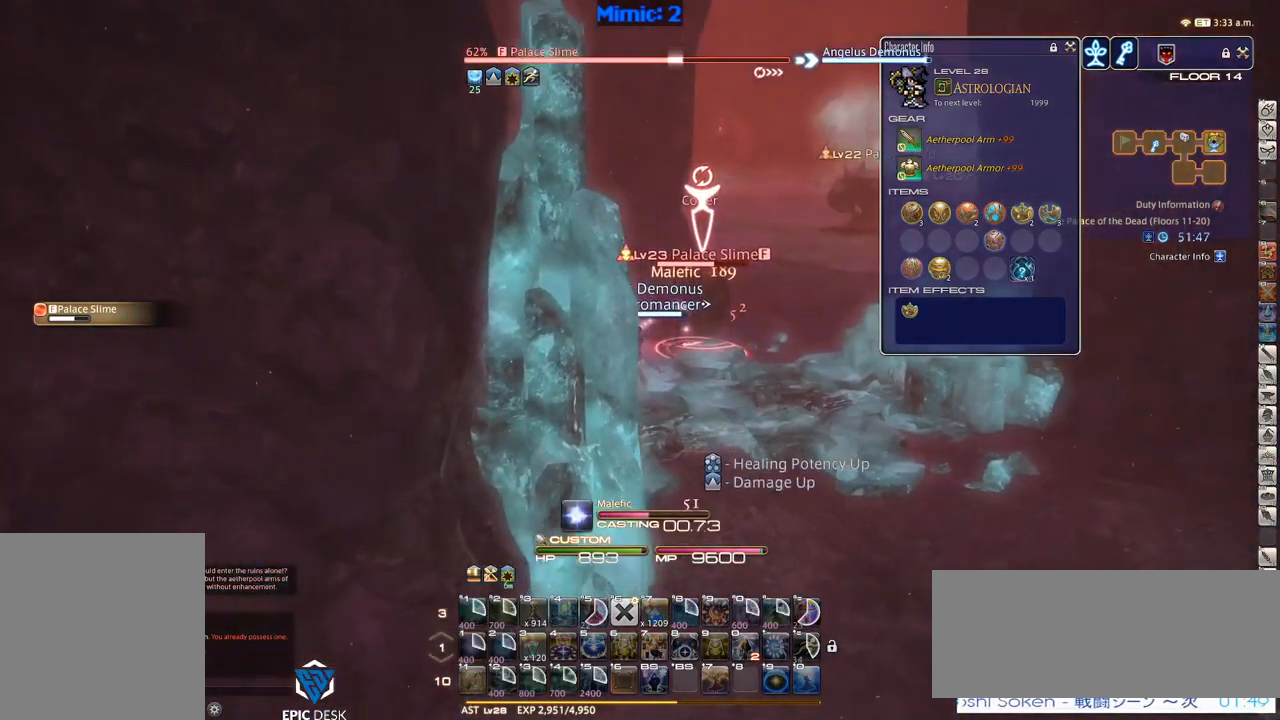
{"keys": ["p"], "events": [[167, "p", "down"], [200, "lbracket", "down"], [250, "lbracket", "up"], [250, "p", "up"], [434, "p", "down"]]}
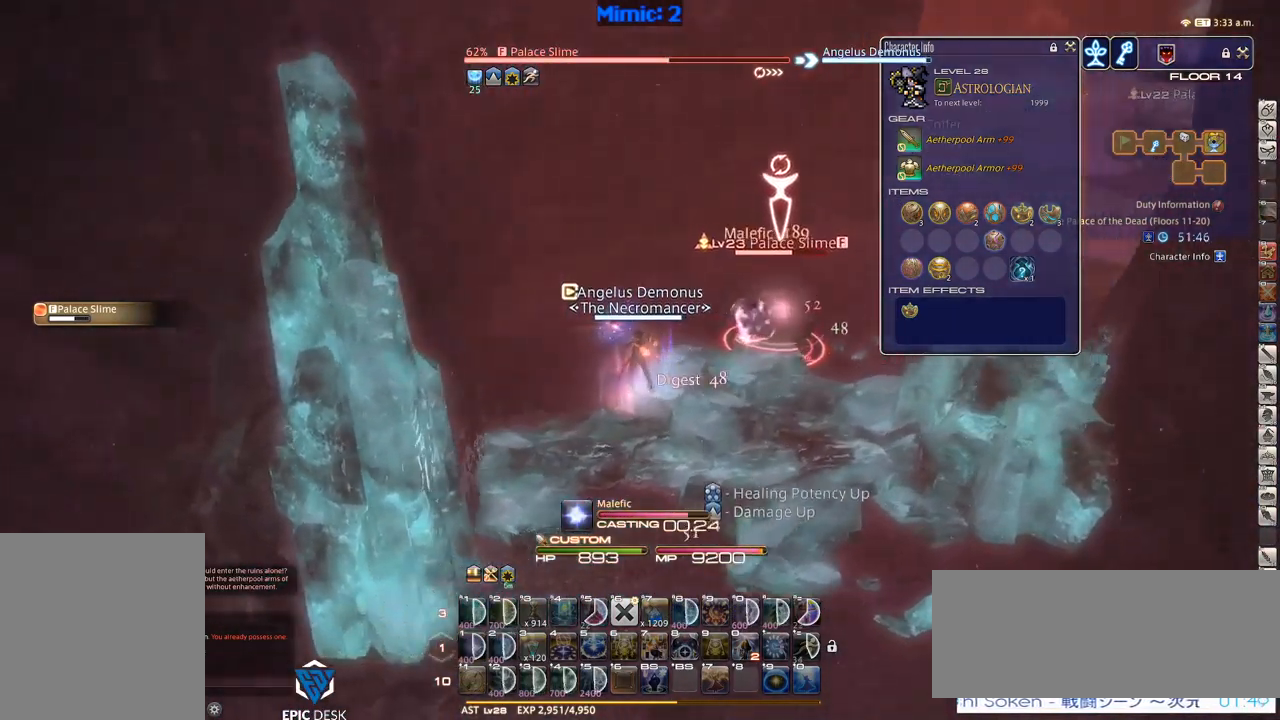
{"keys": ["s"], "events": [[34, "p", "up"], [67, "return", "down"], [167, "return", "up"], [167, "s", "down"], [300, "return", "down"], [350, "return", "up"]]}
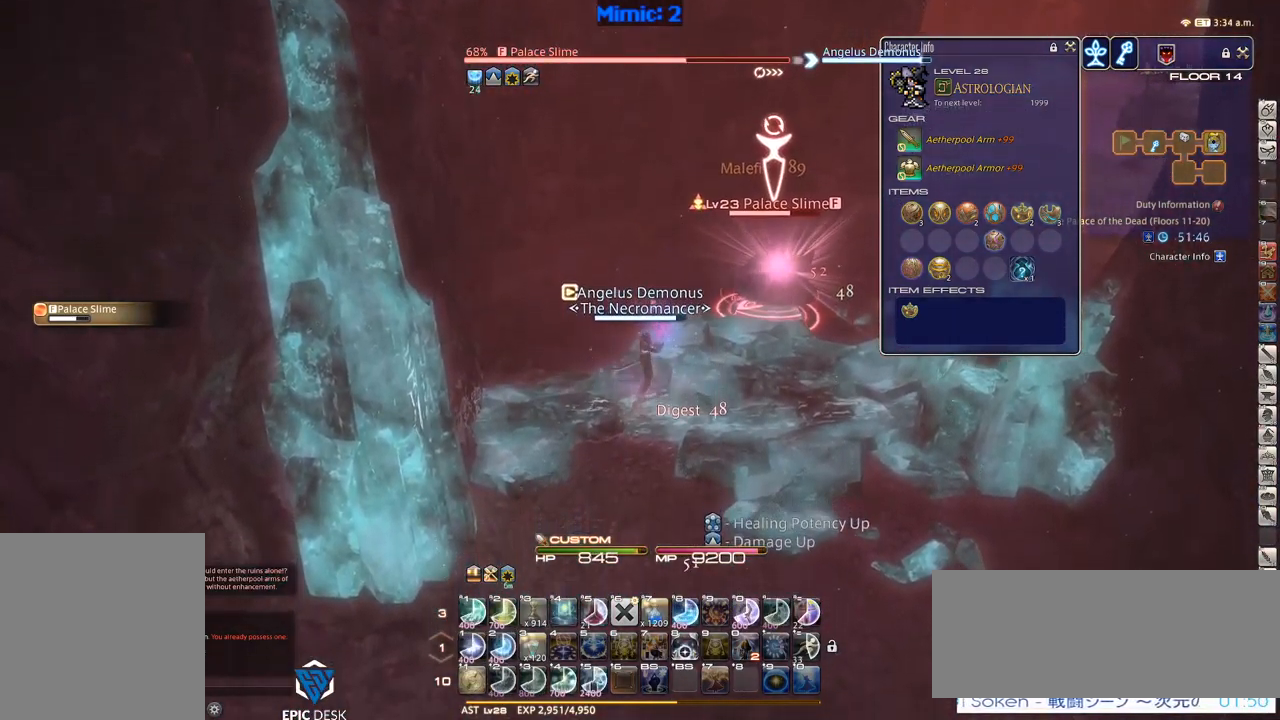
{"keys": ["rbracket"], "events": [[467, "rbracket", "down"], [467, "s", "up"]]}
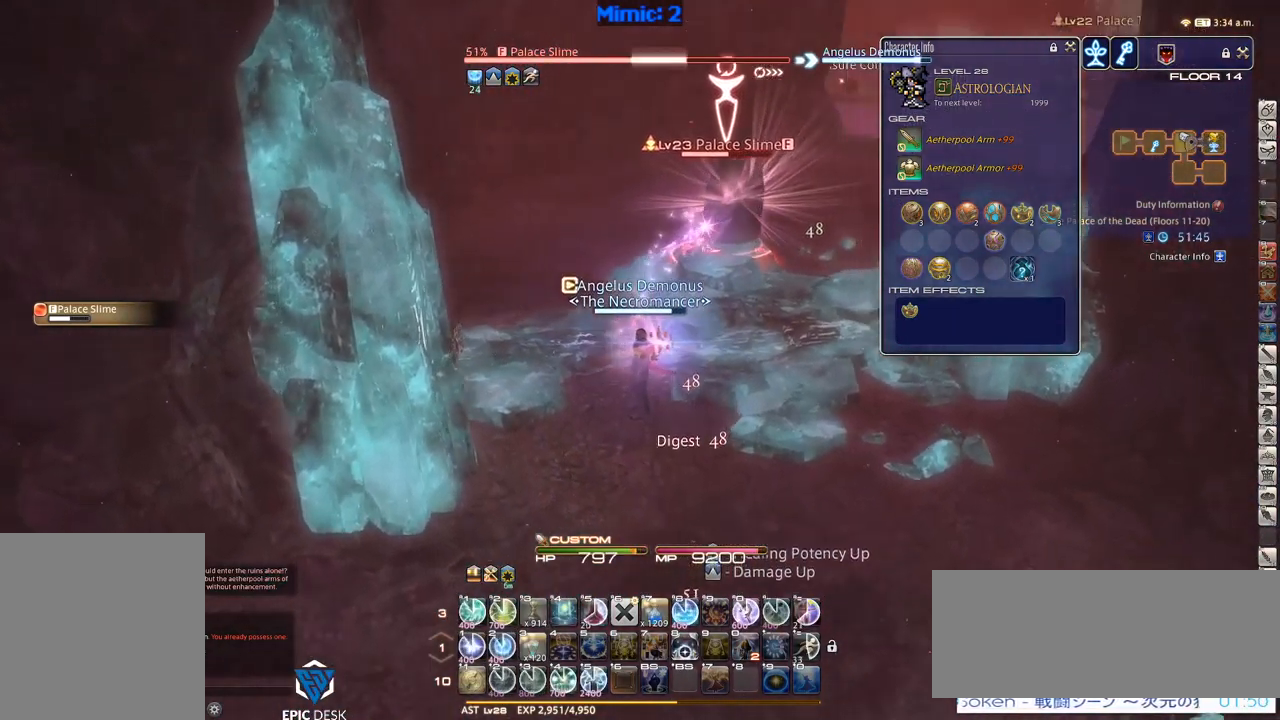
{"keys": [], "events": [[100, "1", "down"], [150, "1", "up"], [150, "rbracket", "up"], [200, "1", "down"], [250, "1", "up"], [300, "1", "down"], [350, "1", "up"], [434, "1", "down"], [484, "1", "up"]]}
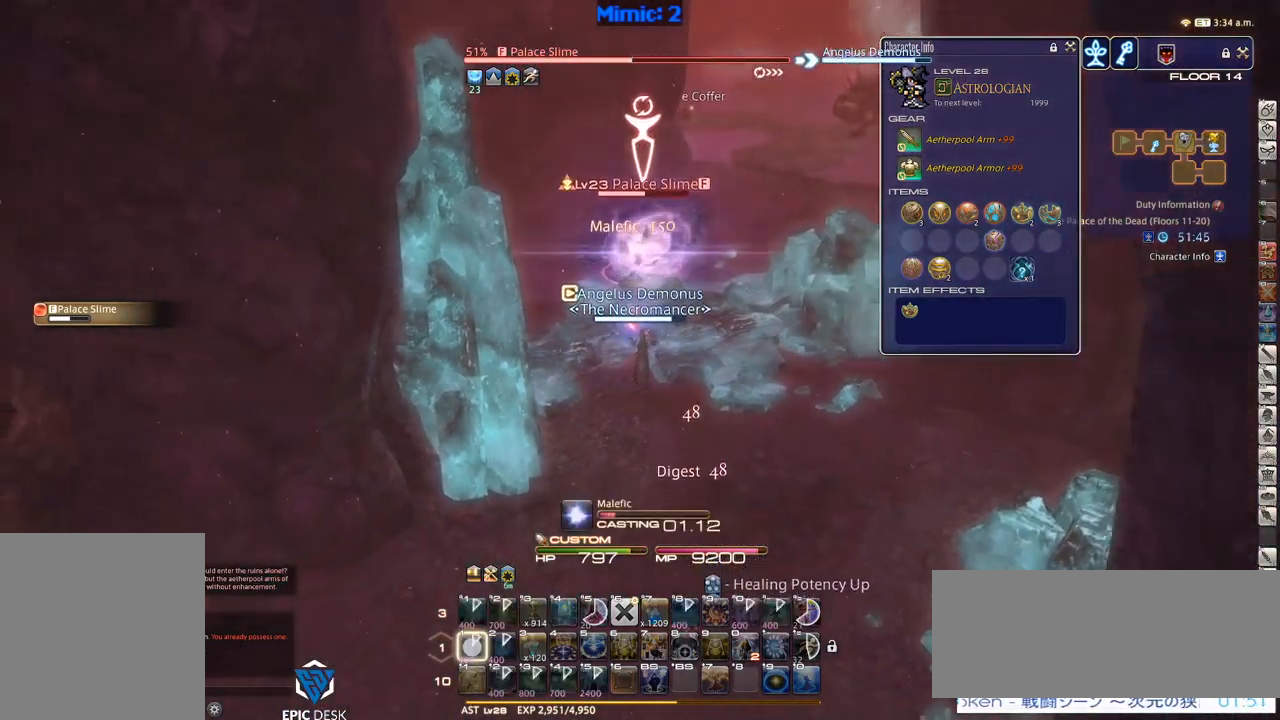
{"keys": [], "events": [[34, "1", "down"], [117, "1", "up"], [167, "1", "down"], [267, "1", "up"], [300, "rbracket", "down"], [450, "rbracket", "up"]]}
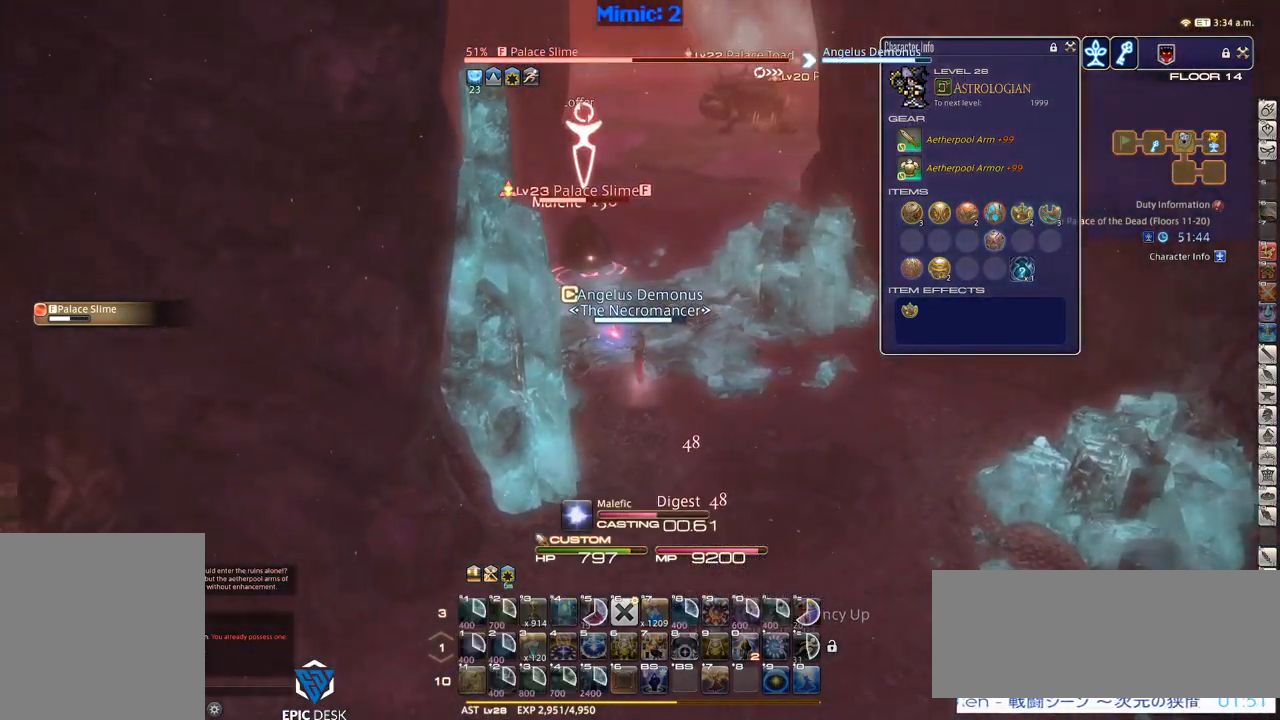
{"keys": [], "events": [[267, "rbracket", "down"], [417, "rbracket", "up"]]}
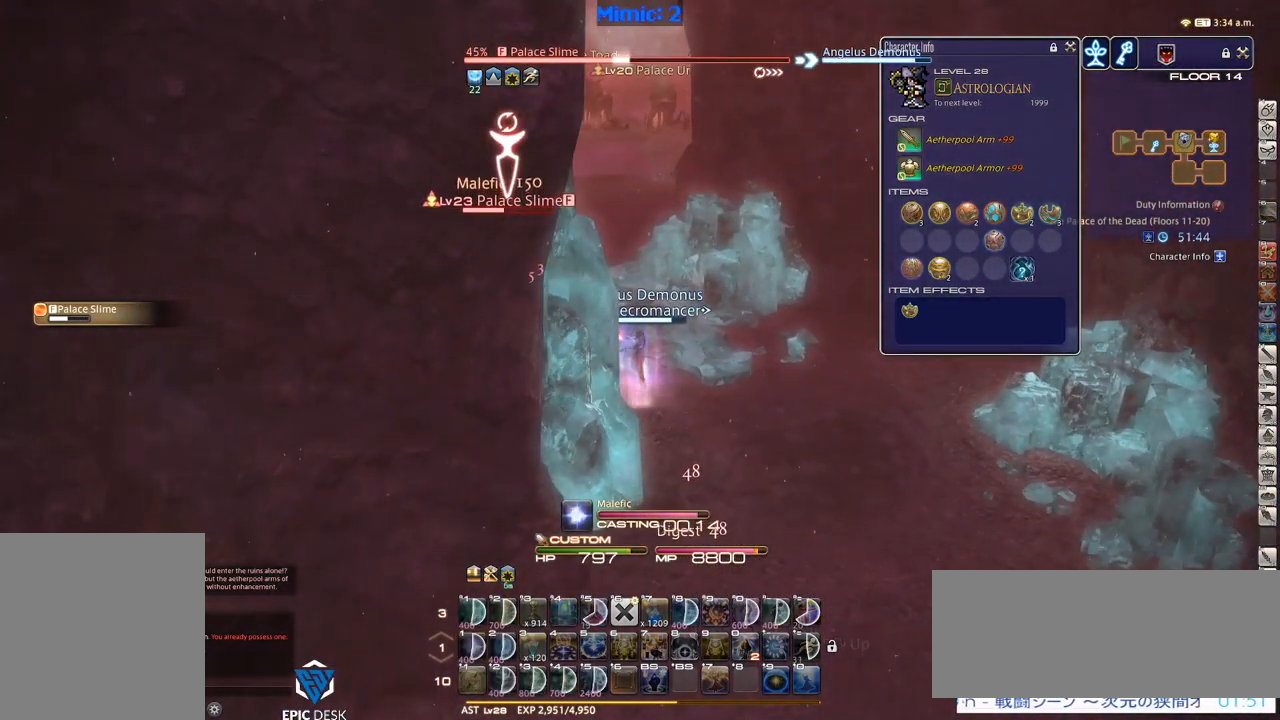
{"keys": ["d", "w"], "events": [[67, "p", "down"], [150, "p", "up"], [200, "p", "down"], [200, "w", "down"], [250, "d", "down"], [284, "p", "up"], [384, "p", "down"], [484, "p", "up"]]}
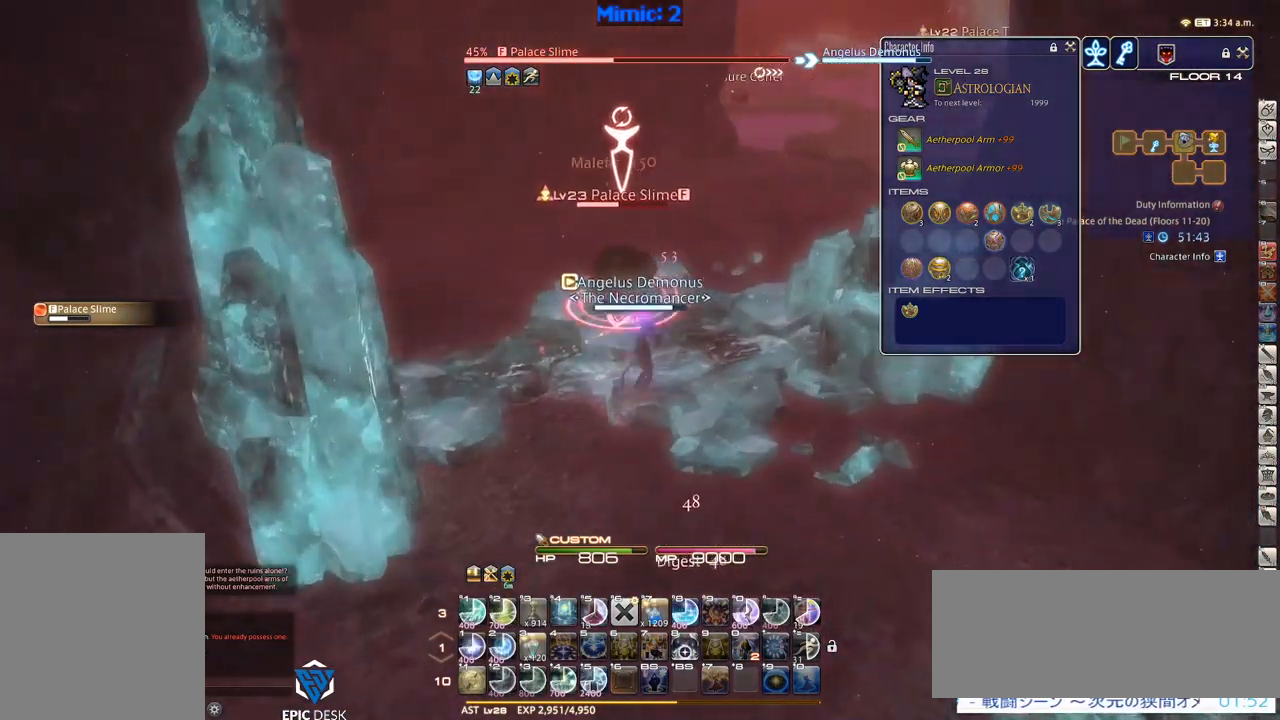
{"keys": ["1", "rbracket"], "events": [[300, "d", "up"], [300, "w", "up"], [451, "1", "down"], [451, "rbracket", "down"]]}
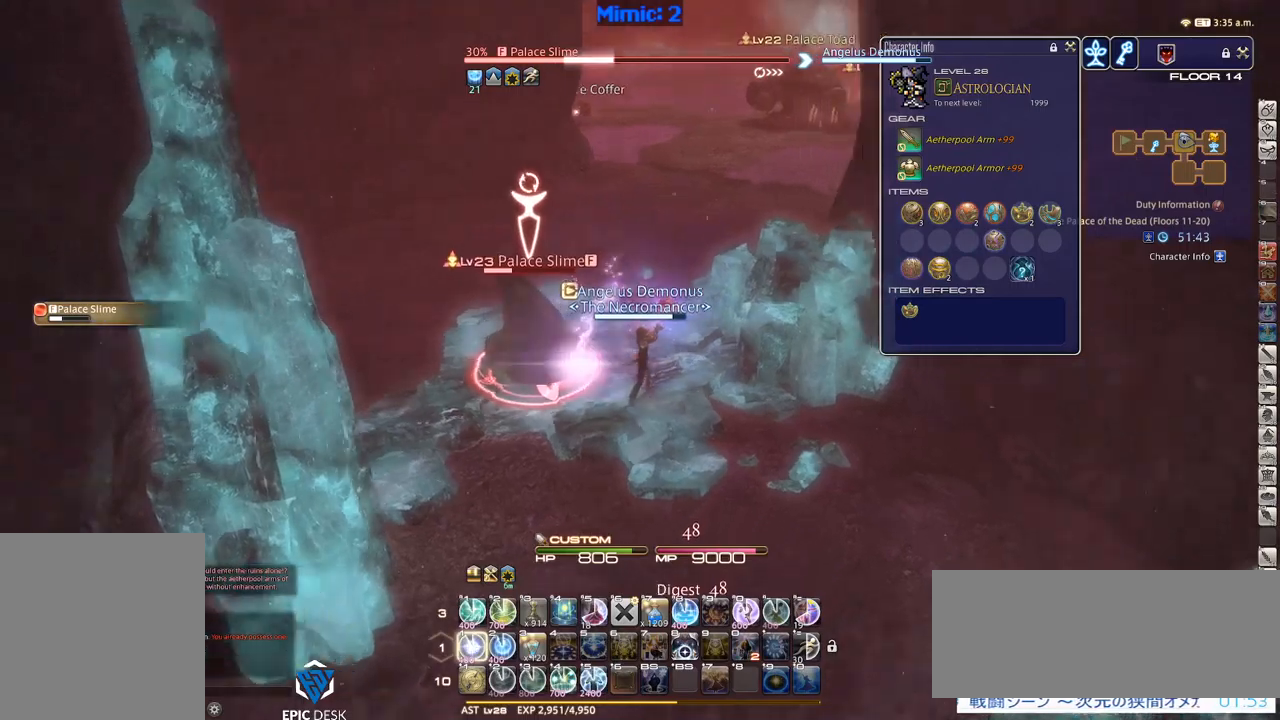
{"keys": [], "events": [[17, "1", "up"], [17, "rbracket", "up"], [100, "1", "down"], [150, "p", "down"], [200, "p", "up"], [250, "1", "up"]]}
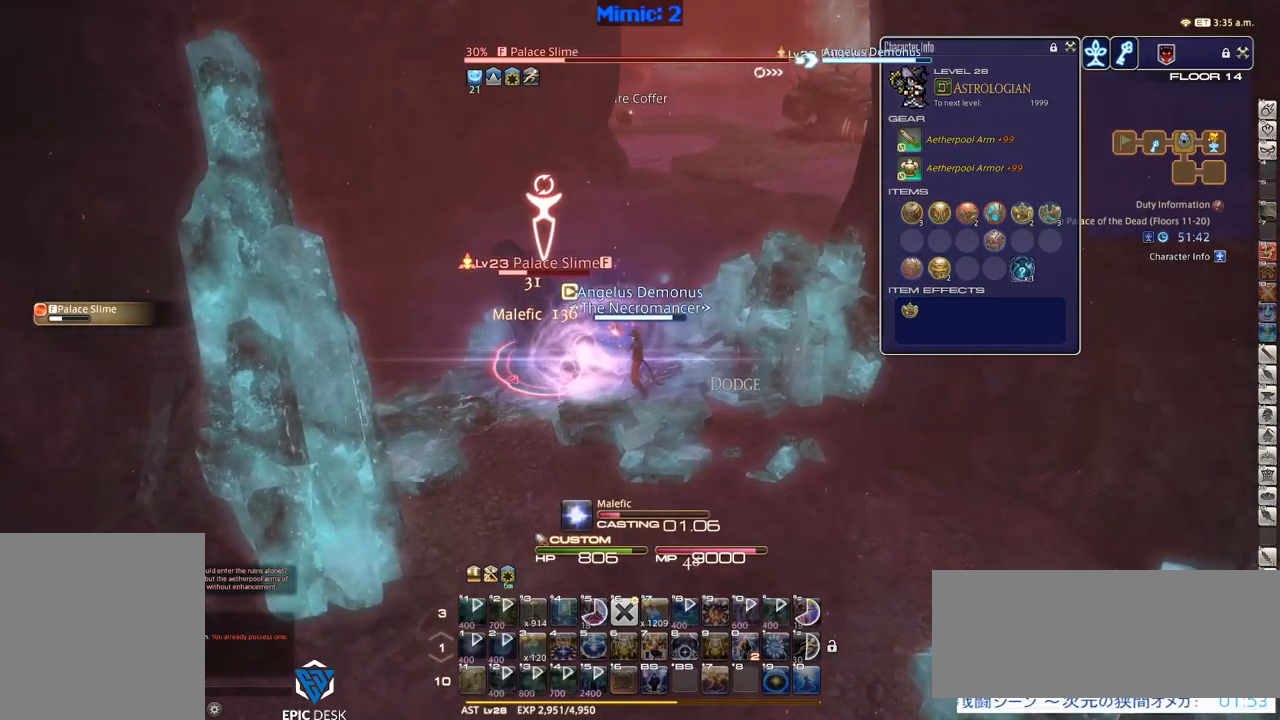
{"keys": [], "events": []}
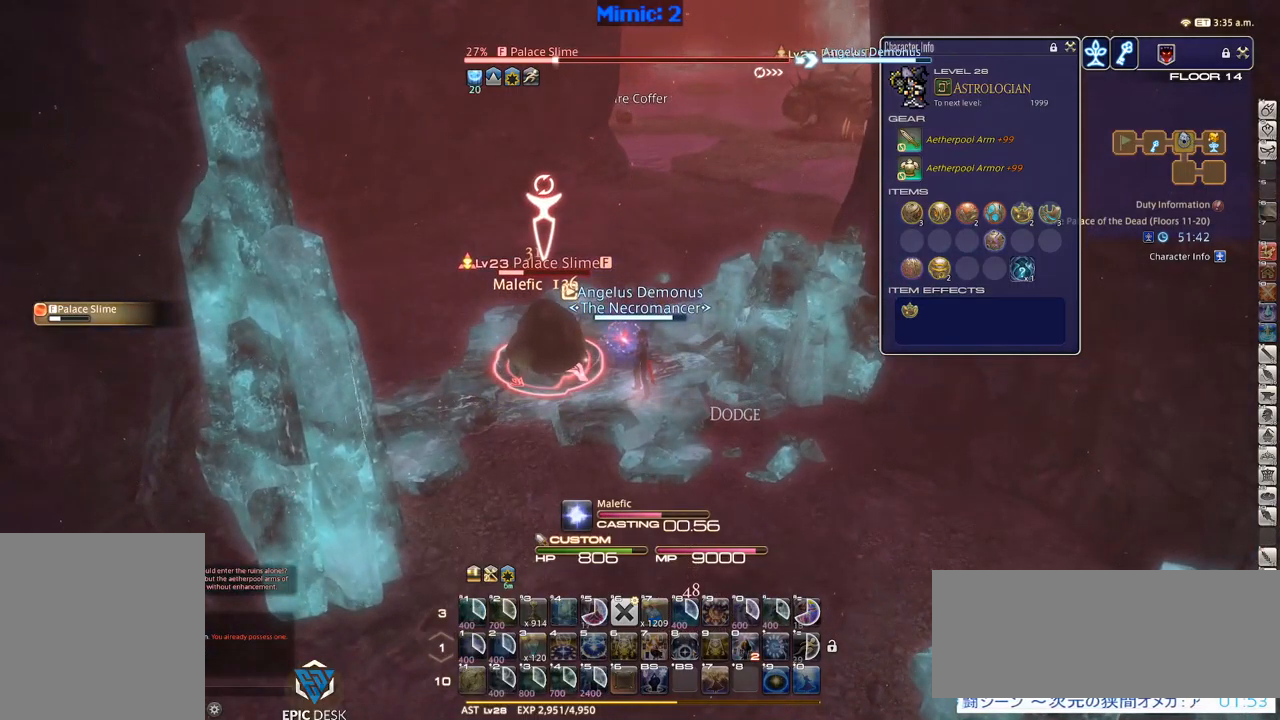
{"keys": [], "events": []}
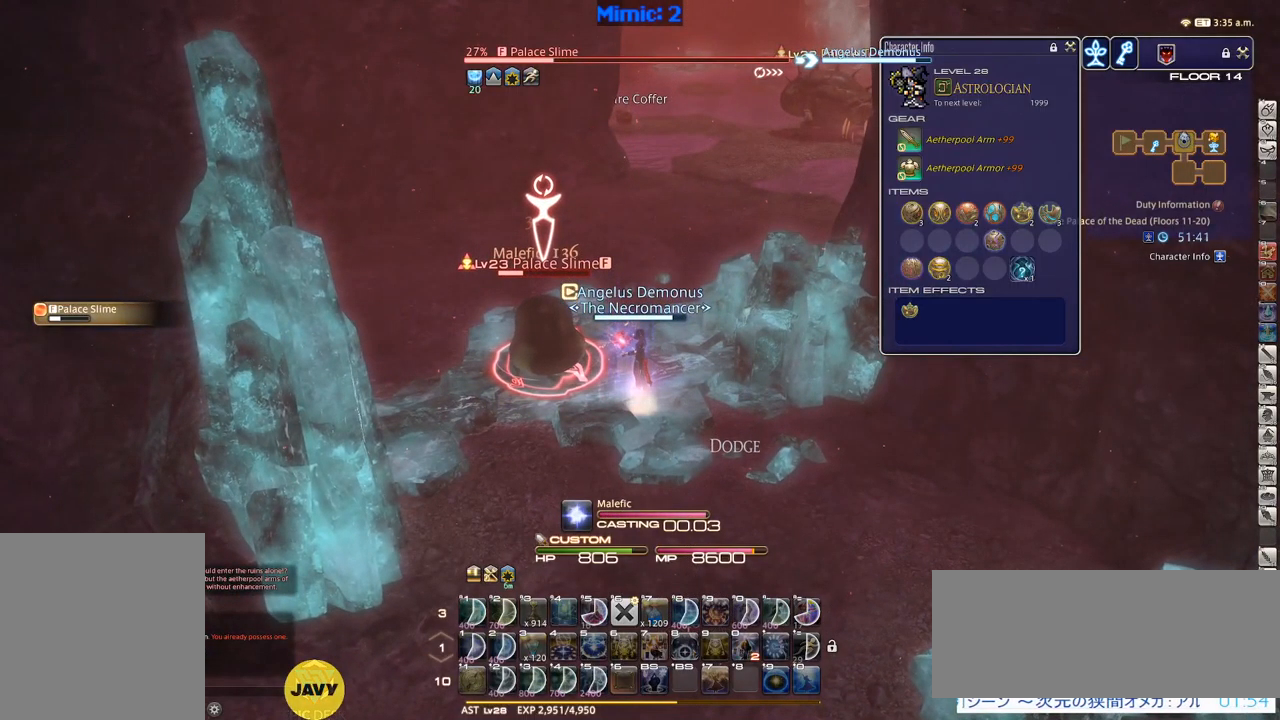
{"keys": ["w"], "events": [[17, "w", "down"]]}
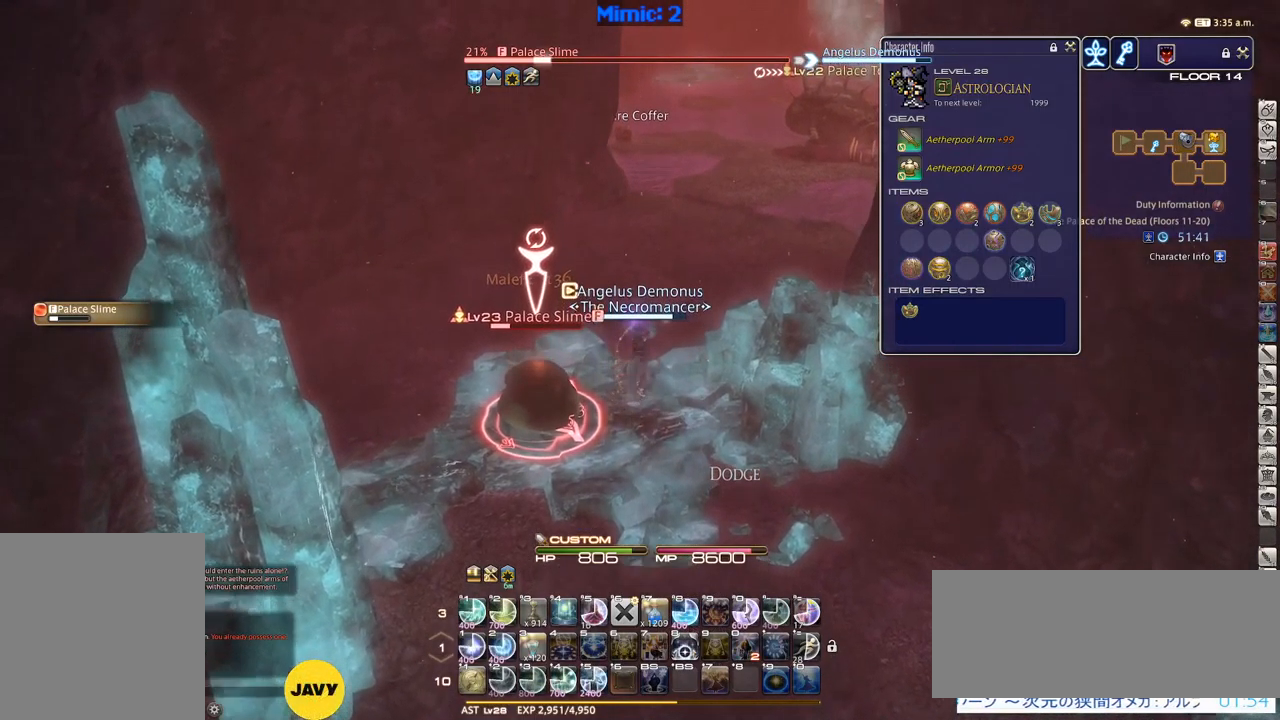
{"keys": ["w"], "events": []}
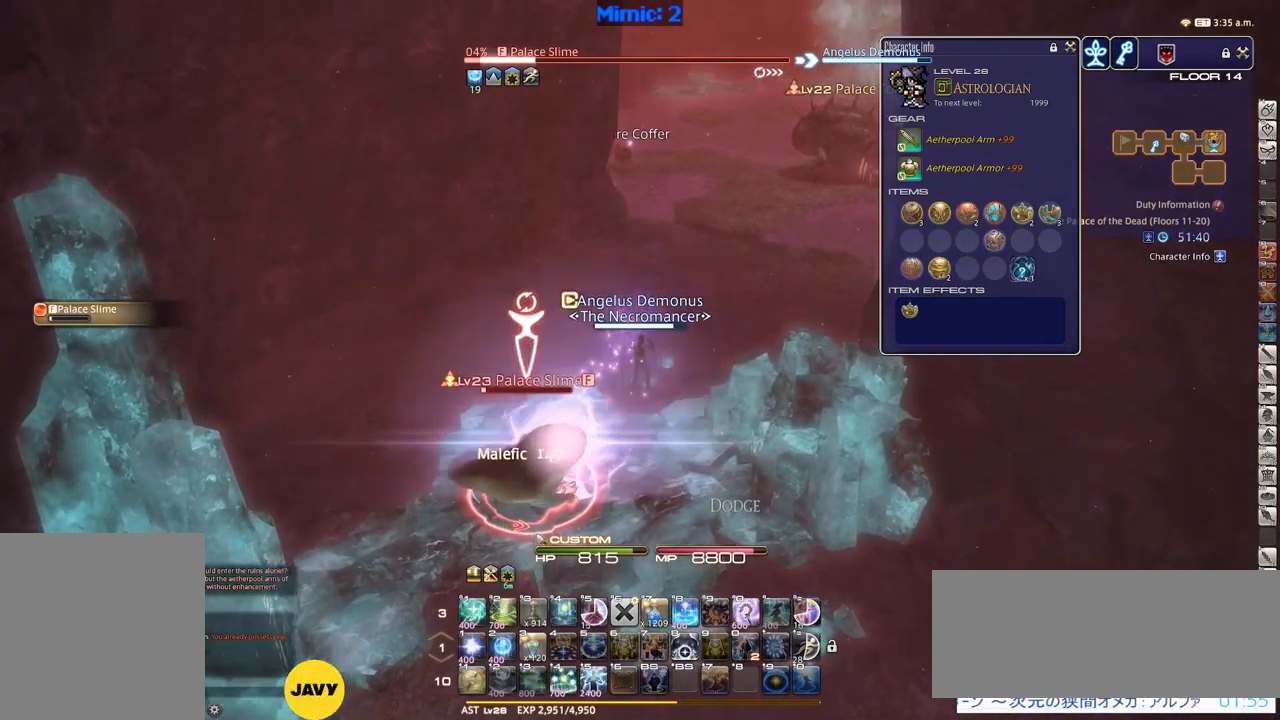
{"keys": ["1", "rbracket"], "events": [[183, "rbracket", "down"], [233, "w", "up"], [317, "1", "down"], [367, "1", "up"], [417, "1", "down"], [417, "rbracket", "up"], [467, "rbracket", "down"]]}
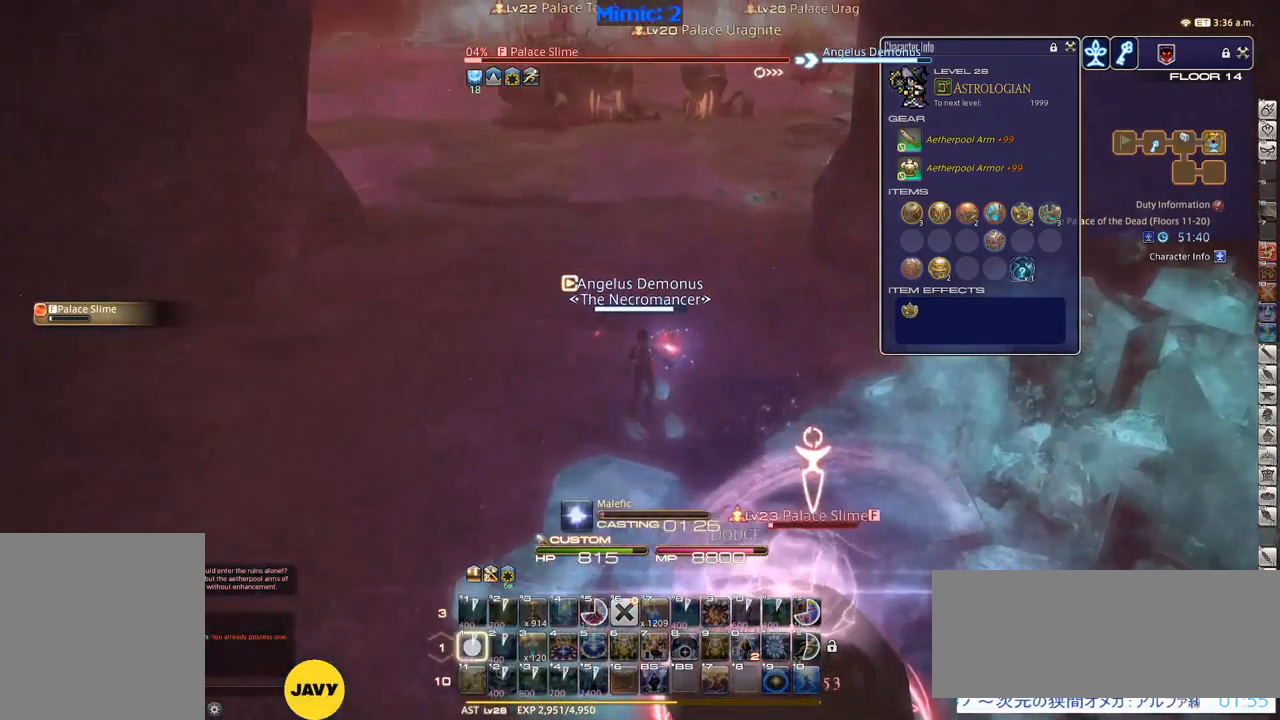
{"keys": ["q"], "events": [[100, "minus", "down"], [150, "1", "up"], [150, "rbracket", "up"], [200, "minus", "up"], [283, "q", "down"], [383, "q", "up"], [467, "q", "down"]]}